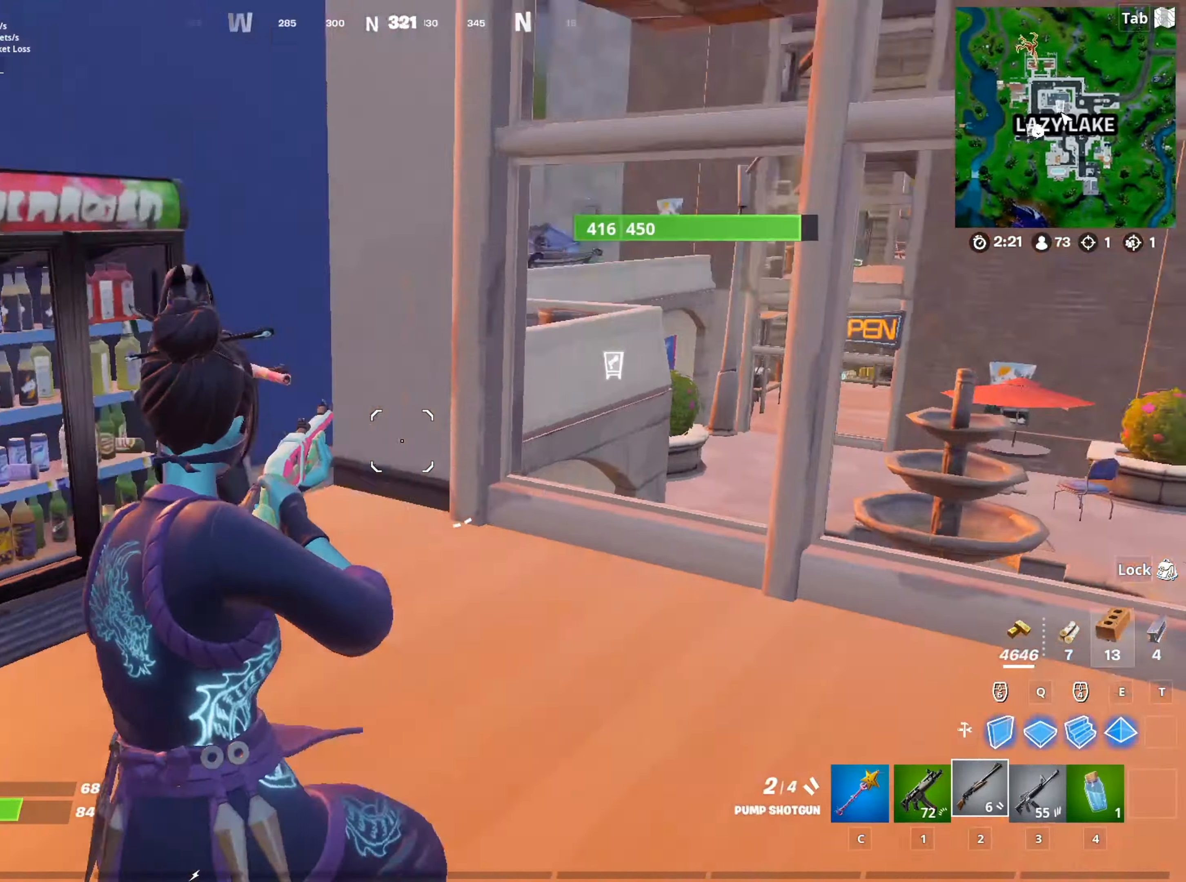
Gameplay with keyboard and mouse; each line is a JSON object with the keys and mouse buttons held at the frame after it. "events" lists presses ("down") and releases ("up") of "1", "2", "3", "4", "5", "a", "alt", "c", "caps_lock", "ctrl", "d", "e", "f", "g", "q", "r", "s", "shift", "space", "t", "tab", "v", "w", "x", "z", "mouse_left", "mouse_wheel" and "mouse_right" between this image and that frame as [ms after this image, input, new state], when the widget could be followed in between. "mouse_left", "mouse_wheel", "mouse_right" = the "left", "wheel", "right" buttons of the "mouse" list. No other keys are recorded. "wheel" means that the mouse wheel is clicked or scrolled. "mouse_move" is the direction in which the mouse moves at that frame (one of eight, or "still"), when it could be read.
{"keys": ["d", "w"], "mouse": [], "mouse_move": "right", "events": [[83, "mouse_left", "down"], [183, "3", "down"], [183, "mouse_left", "up"], [267, "3", "up"], [417, "a", "up"], [417, "d", "down"]]}
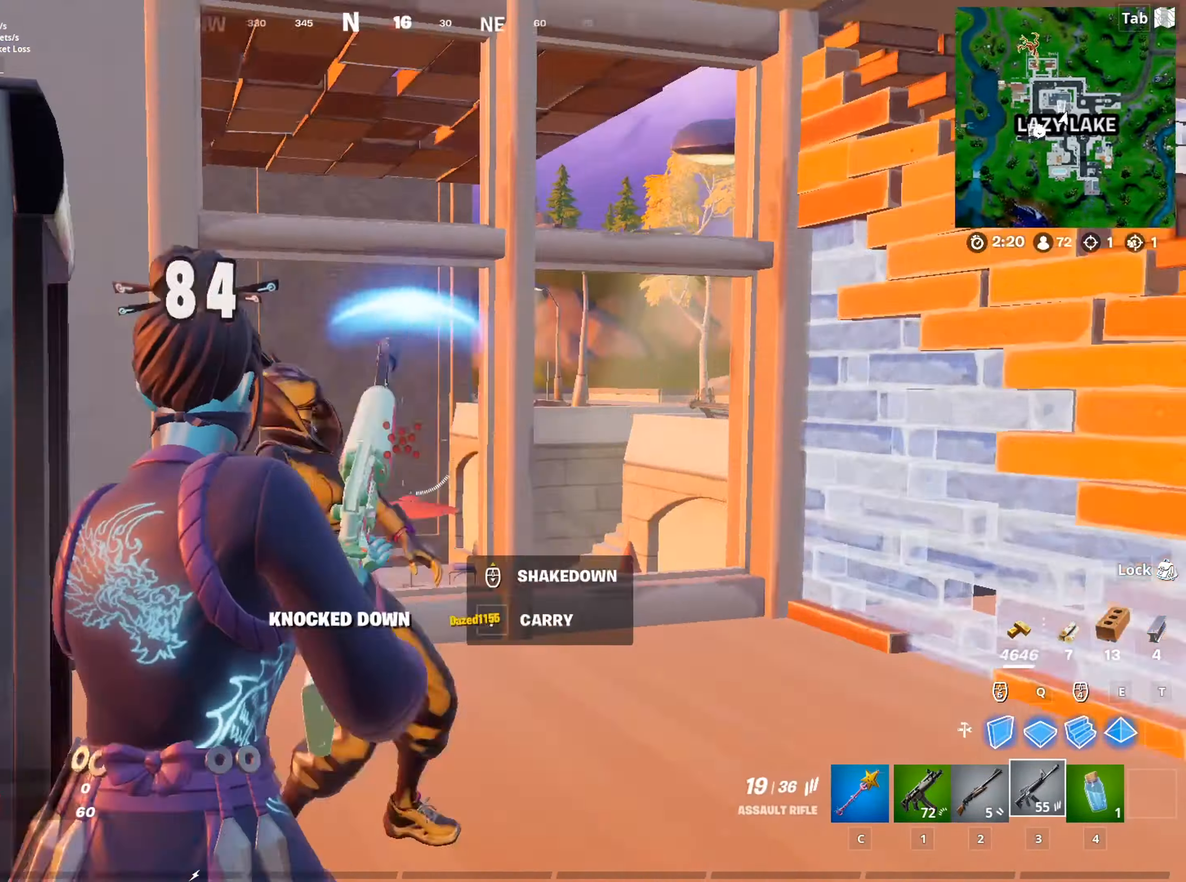
{"keys": ["d", "w"], "mouse": [], "mouse_move": "up-right", "events": [[50, "shift", "down"], [201, "shift", "up"], [334, "2", "down"], [484, "2", "up"]]}
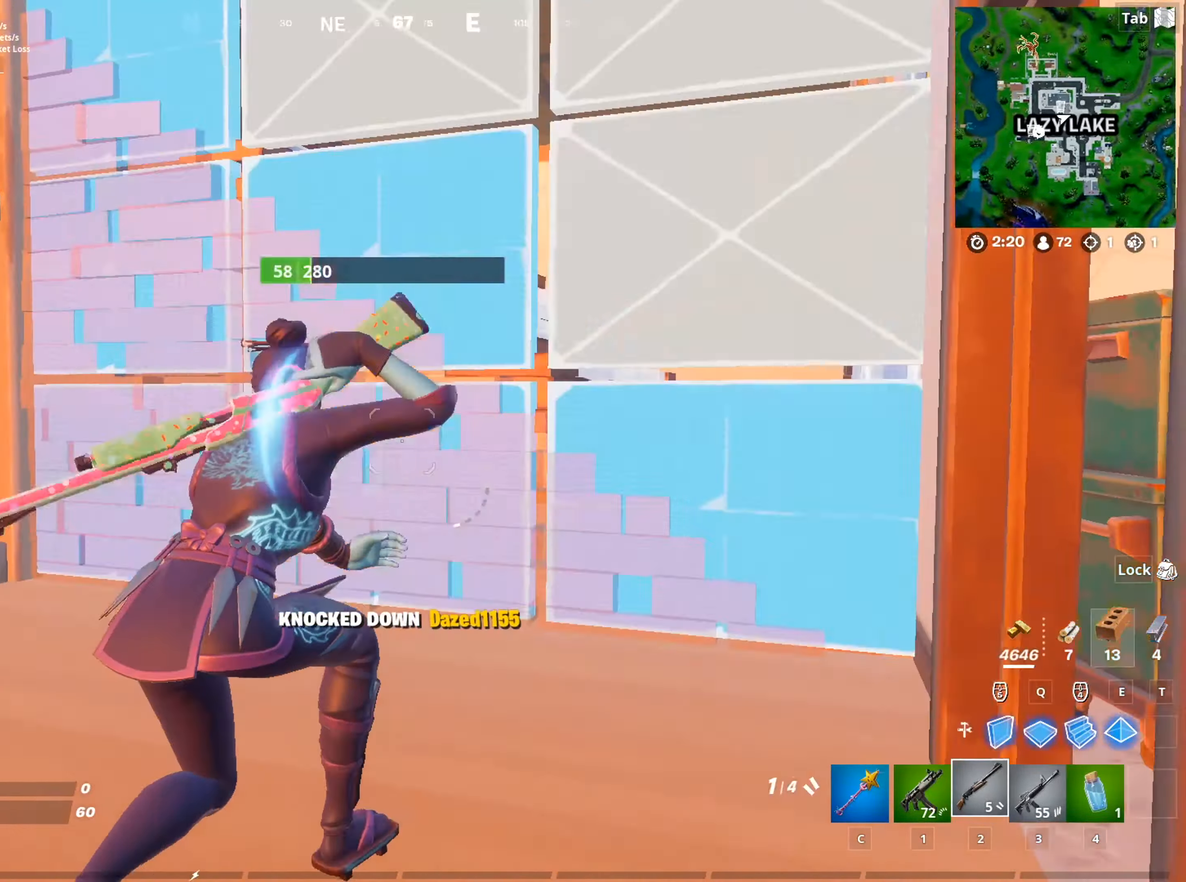
{"keys": ["r"], "mouse": [], "mouse_move": "down-right", "events": [[17, "d", "up"], [17, "mouse_wheel", "down"], [67, "mouse_wheel", "up"], [117, "r", "down"], [217, "r", "up"], [300, "r", "down"], [300, "w", "up"], [350, "r", "up"], [450, "r", "down"]]}
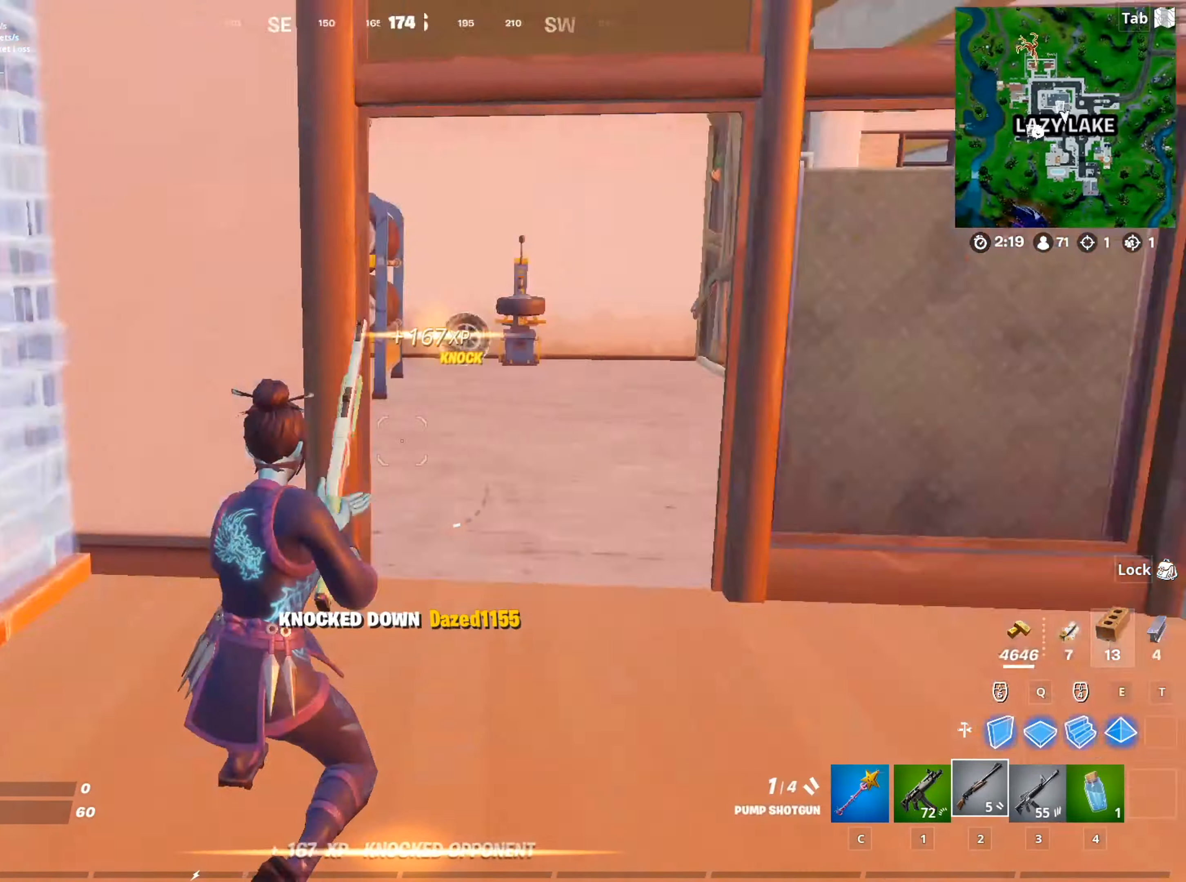
{"keys": ["d"], "mouse": [], "mouse_move": "up", "events": [[34, "r", "up"], [84, "r", "down"], [184, "w", "down"], [234, "r", "up"], [317, "d", "down"], [367, "w", "up"]]}
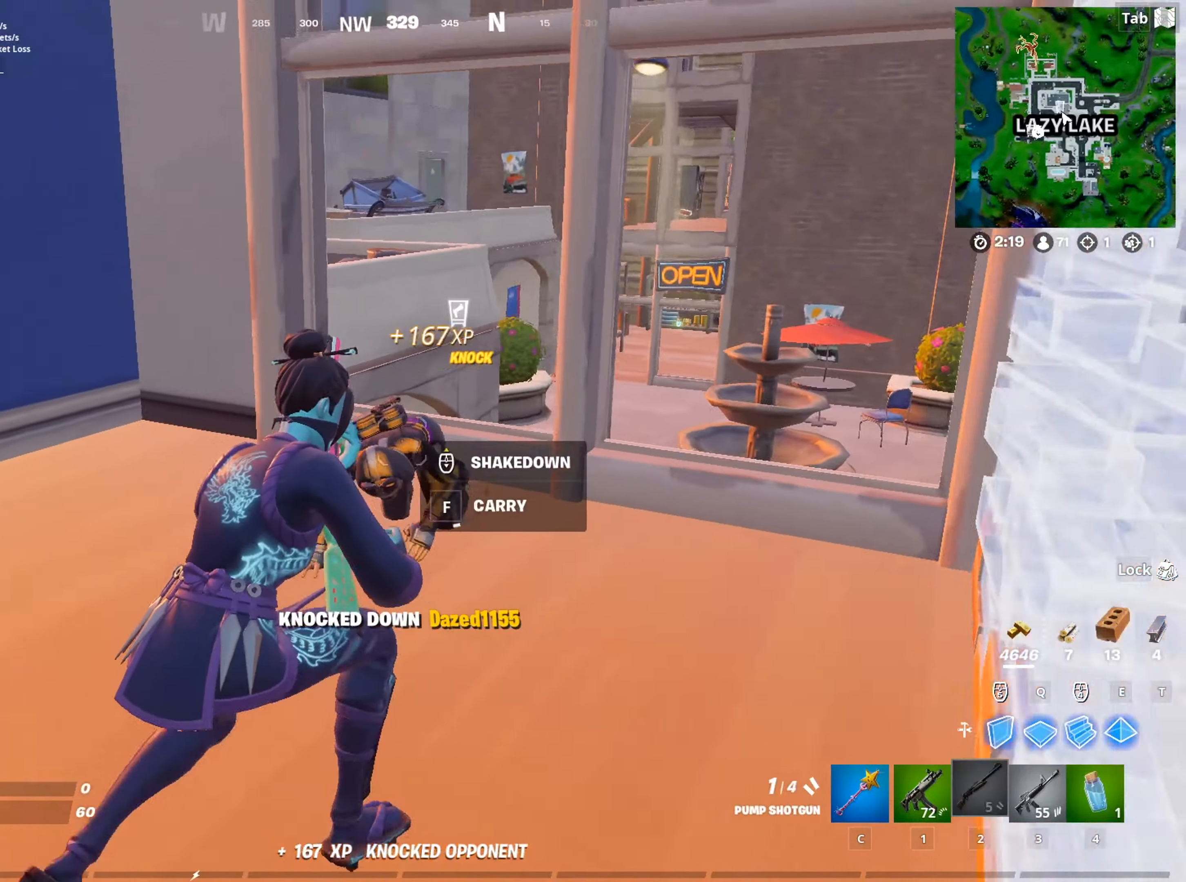
{"keys": ["w"], "mouse": [], "mouse_move": "right", "events": [[200, "d", "up"], [334, "w", "down"]]}
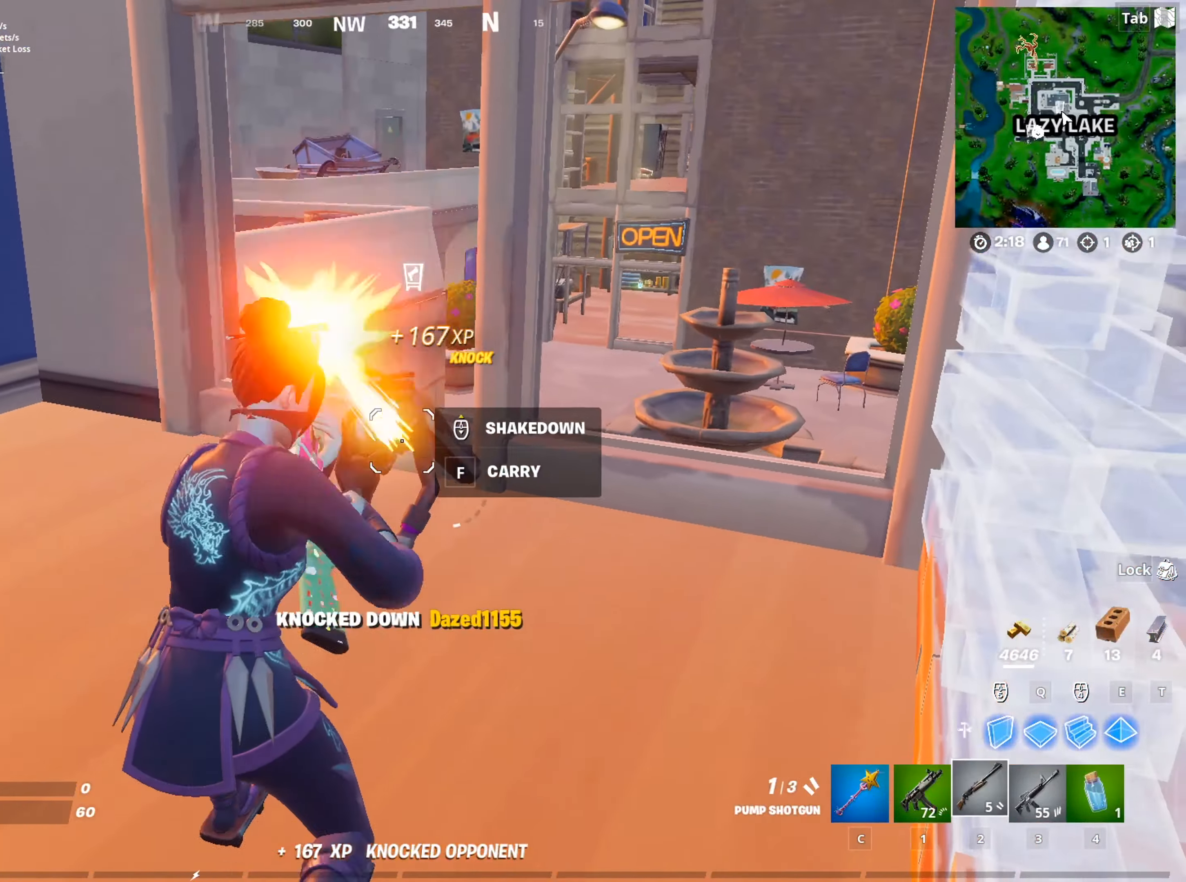
{"keys": ["w"], "mouse": [], "mouse_move": "still", "events": [[34, "mouse_left", "down"], [117, "mouse_left", "up"], [217, "space", "down"], [401, "r", "down"], [401, "space", "up"], [501, "r", "up"]]}
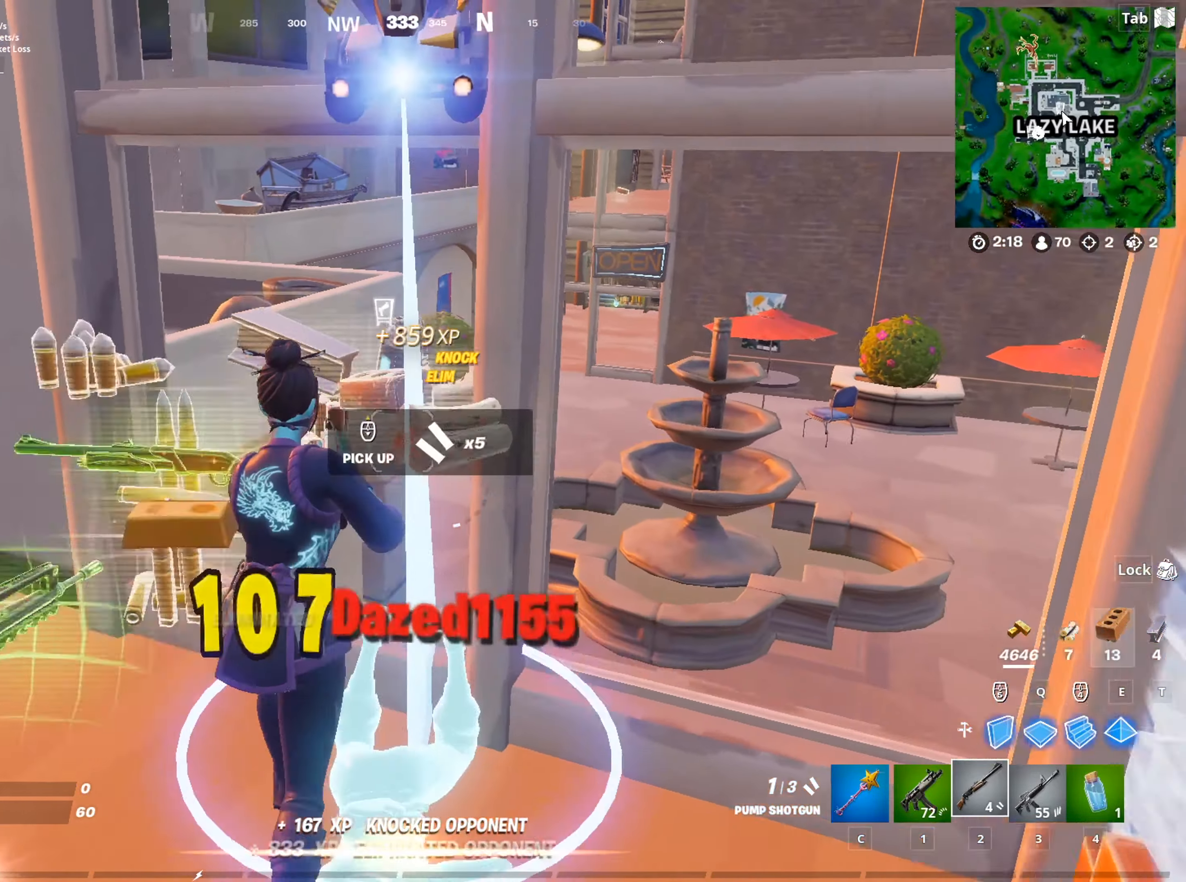
{"keys": ["d", "w"], "mouse": [], "mouse_move": "right", "events": [[133, "r", "down"], [233, "a", "down"], [233, "r", "up"], [417, "a", "up"], [417, "d", "down"]]}
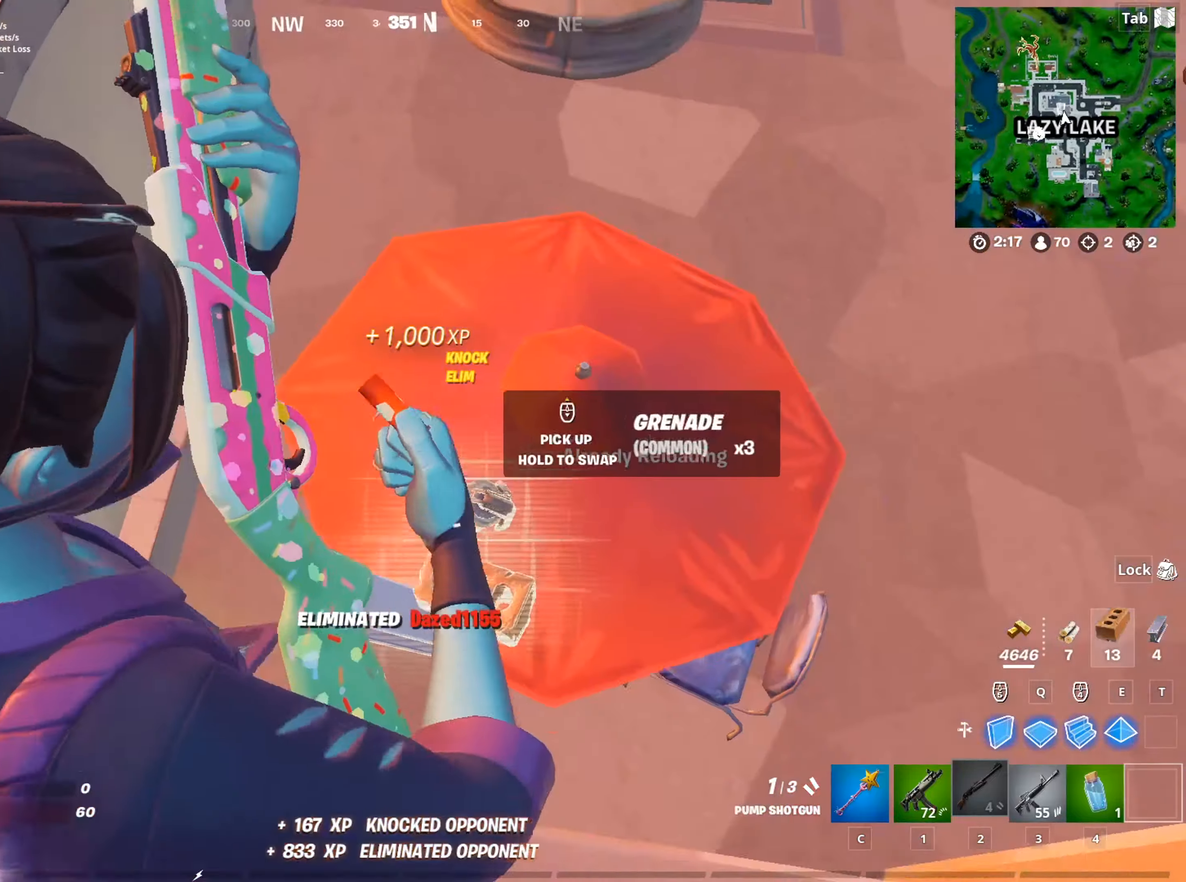
{"keys": ["a"], "mouse": [], "mouse_move": "left", "events": [[17, "d", "up"], [151, "a", "down"], [334, "w", "up"]]}
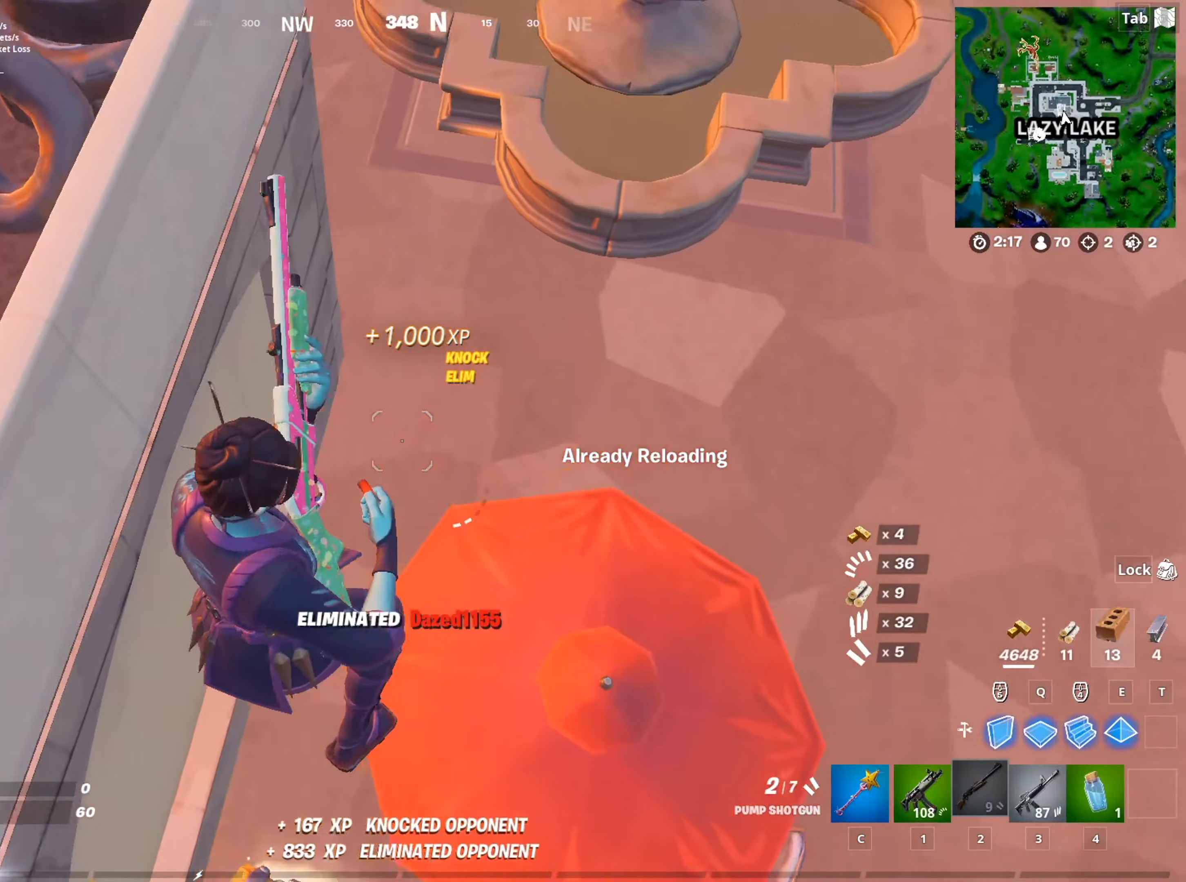
{"keys": ["d"], "mouse": [], "mouse_move": "still", "events": [[33, "s", "down"], [67, "a", "up"], [217, "d", "down"], [267, "s", "up"]]}
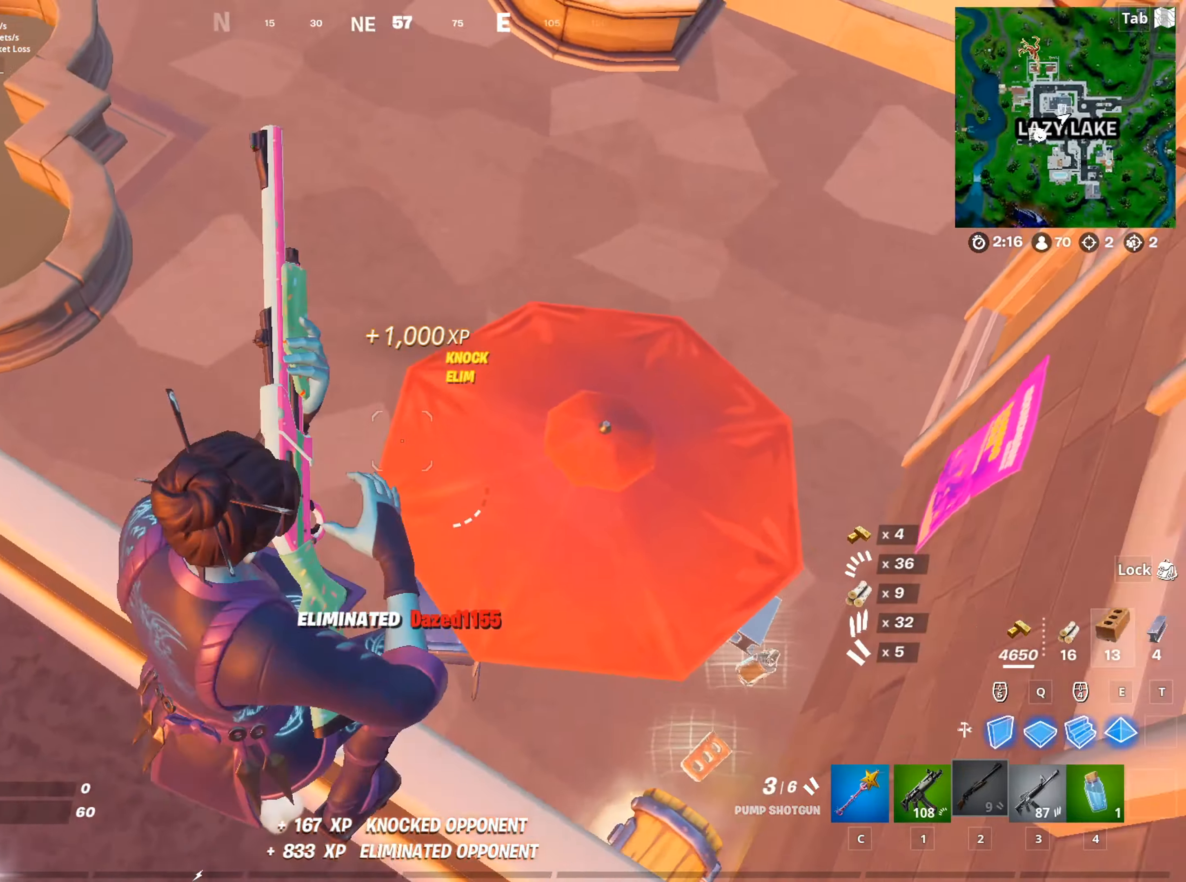
{"keys": ["a", "w"], "mouse": [], "mouse_move": "left", "events": [[66, "w", "down"], [200, "d", "up"], [383, "a", "down"]]}
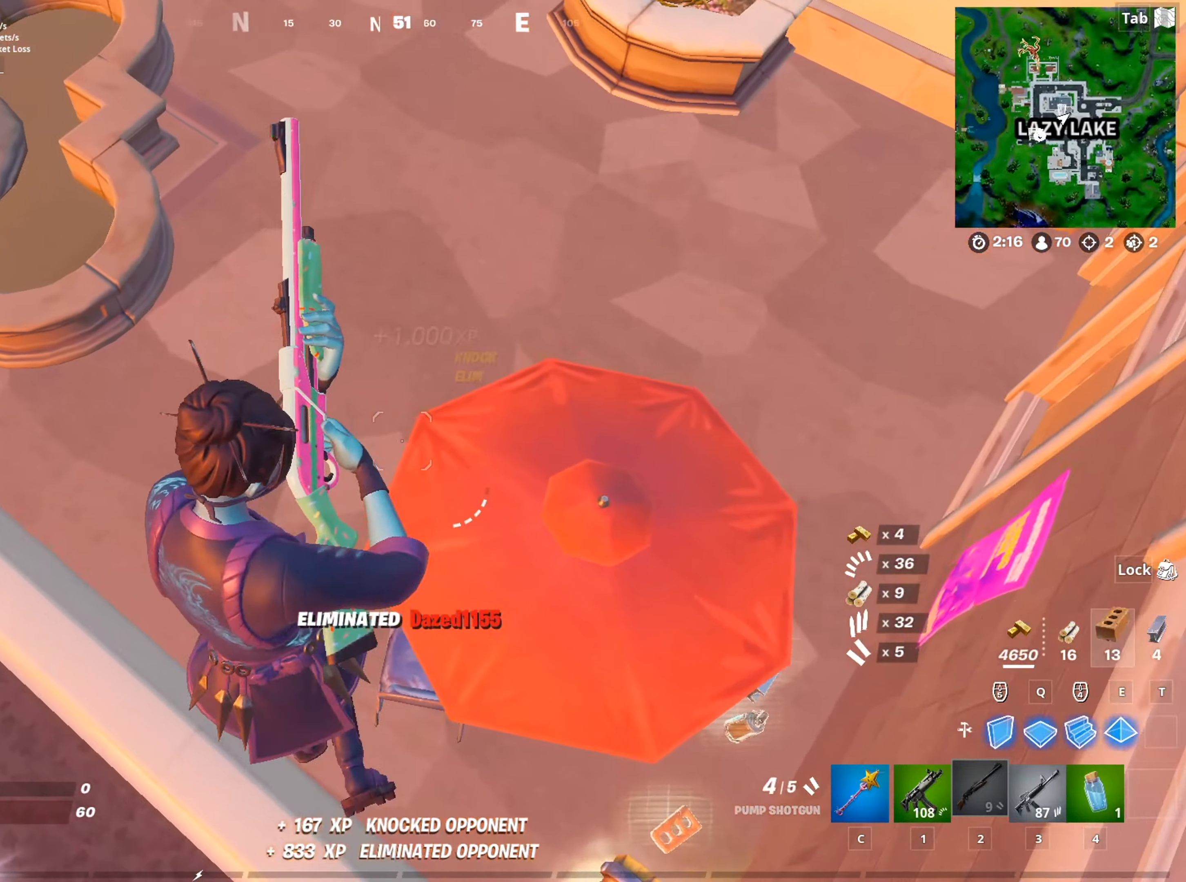
{"keys": ["w"], "mouse": [], "mouse_move": "still", "events": [[351, "a", "up"]]}
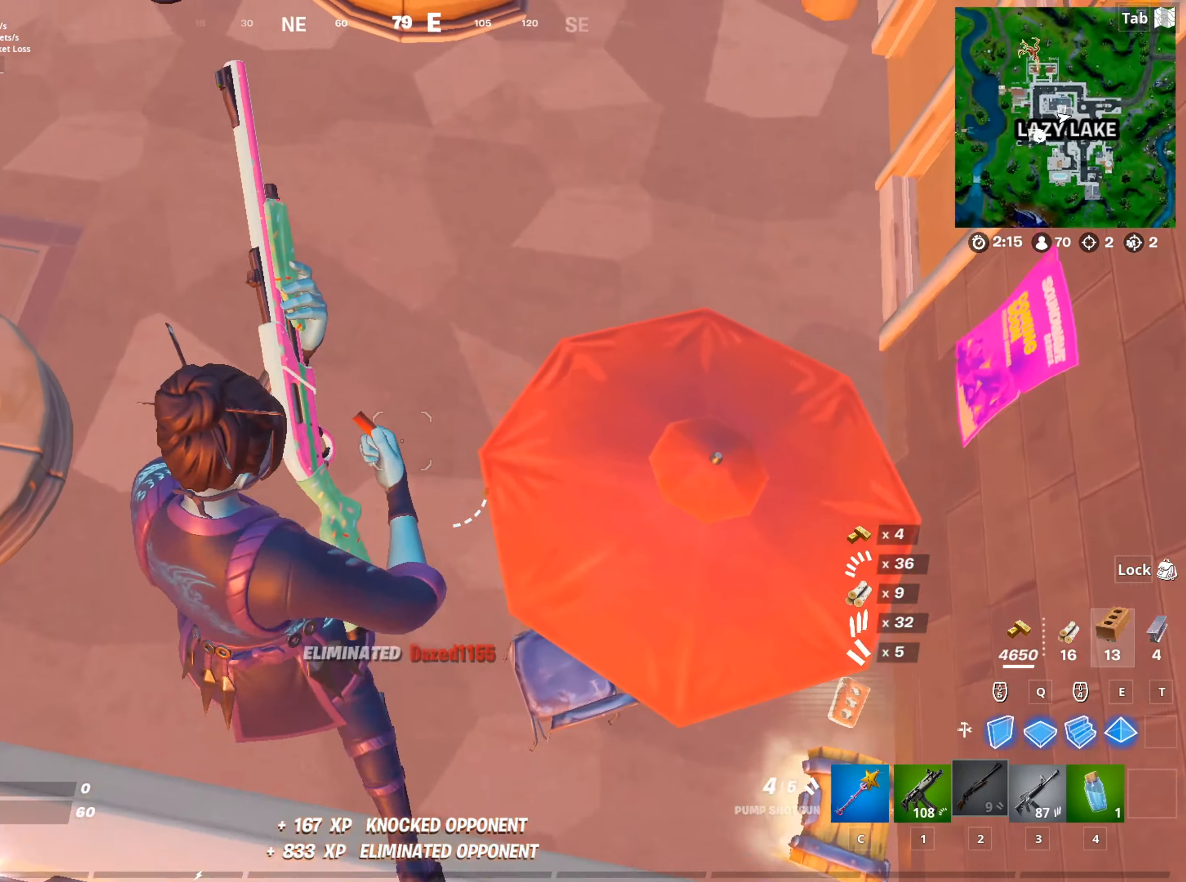
{"keys": ["e", "w"], "mouse": [], "mouse_move": "up", "events": [[467, "e", "down"]]}
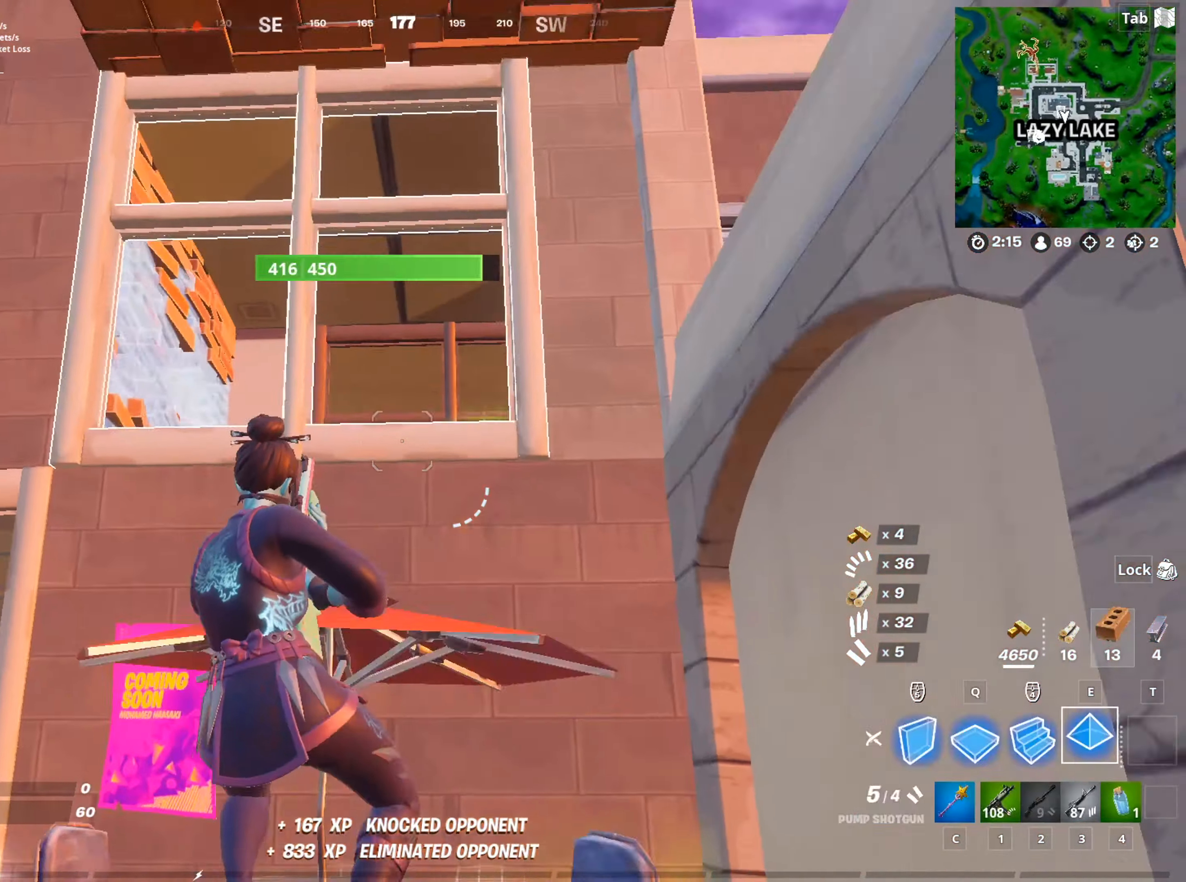
{"keys": ["w"], "mouse": [], "mouse_move": "down-right", "events": [[100, "e", "up"], [100, "mouse_left", "down"], [200, "d", "down"], [250, "mouse_left", "up"], [284, "w", "up"], [384, "mouse_left", "down"], [434, "w", "down"], [484, "d", "up"], [484, "mouse_left", "up"]]}
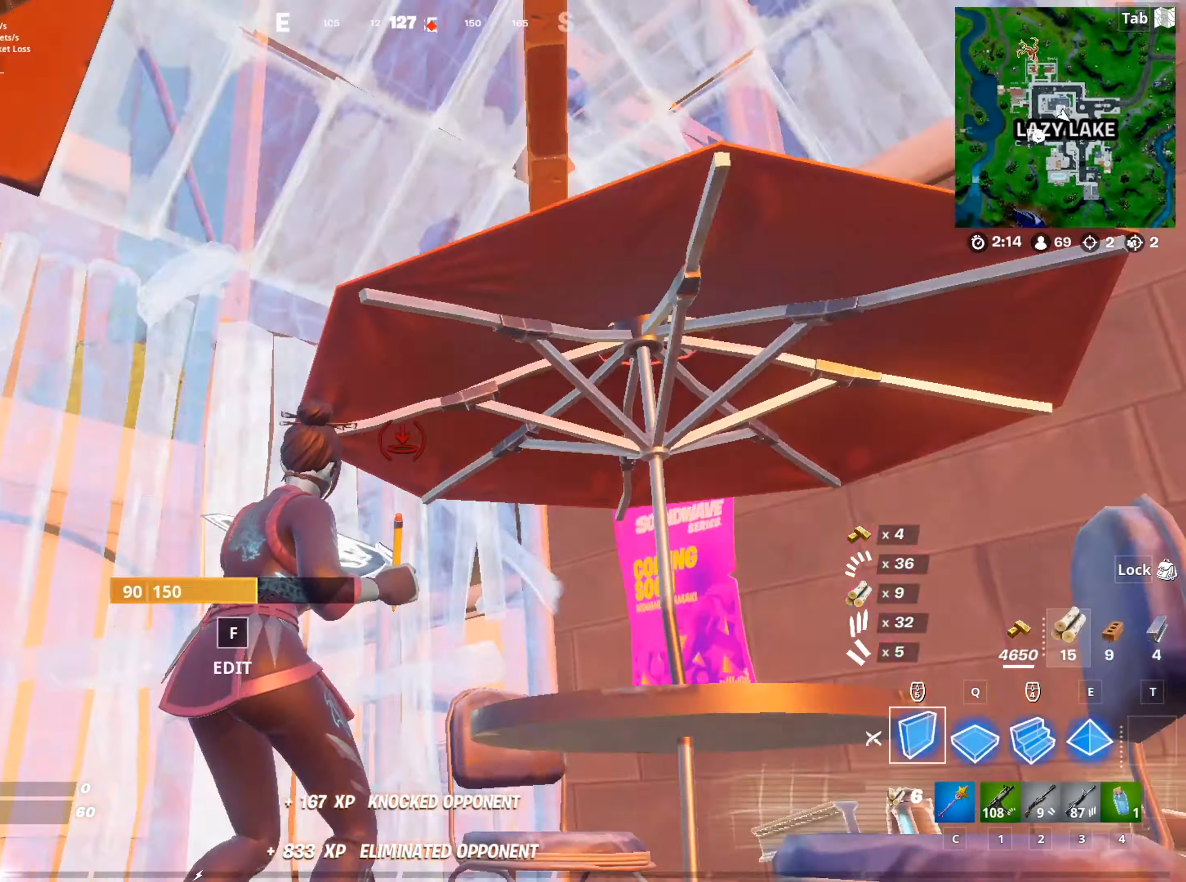
{"keys": ["d", "w"], "mouse": ["left"], "mouse_move": "down-right", "events": [[33, "c", "down"], [117, "c", "up"], [167, "d", "down"], [267, "shift", "down"], [400, "mouse_left", "down"], [450, "shift", "up"]]}
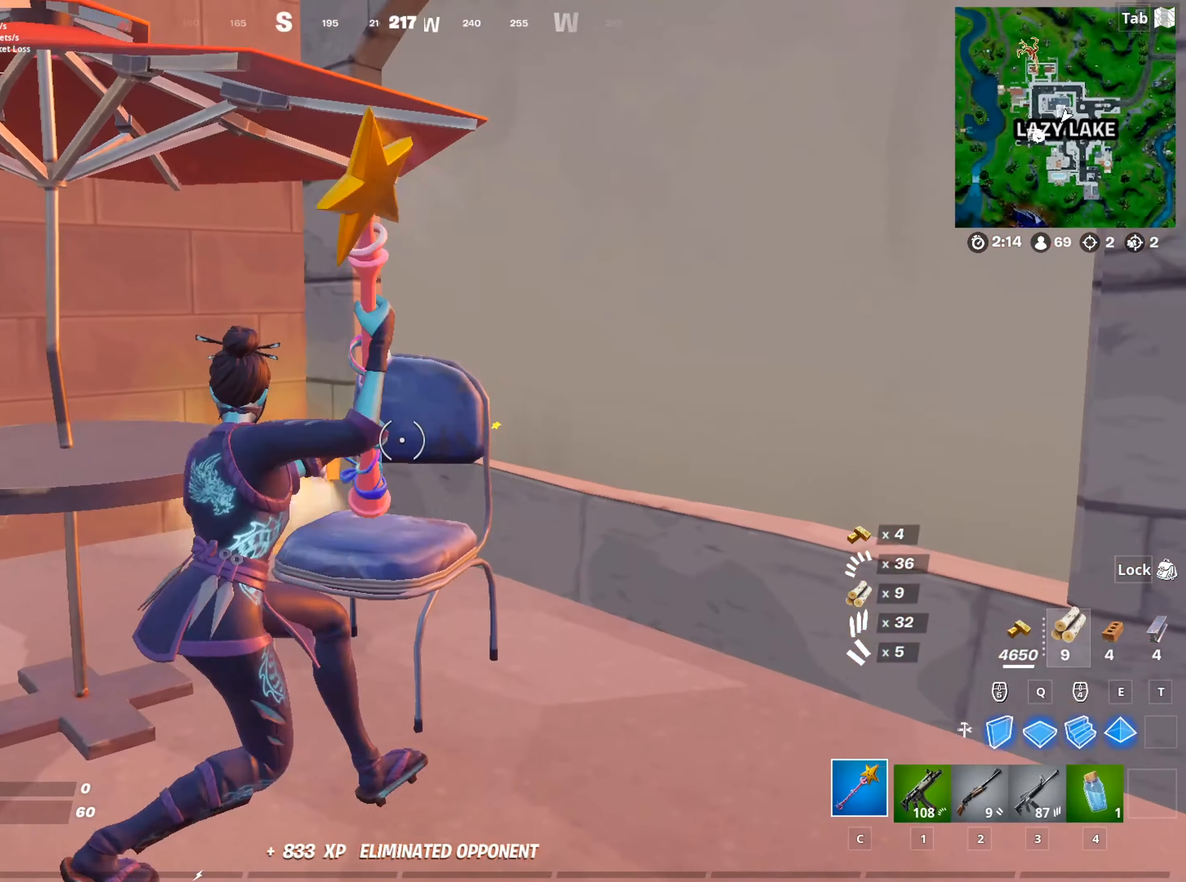
{"keys": ["w"], "mouse": ["left"], "mouse_move": "left", "events": [[317, "d", "up"], [367, "d", "down"], [417, "d", "up"]]}
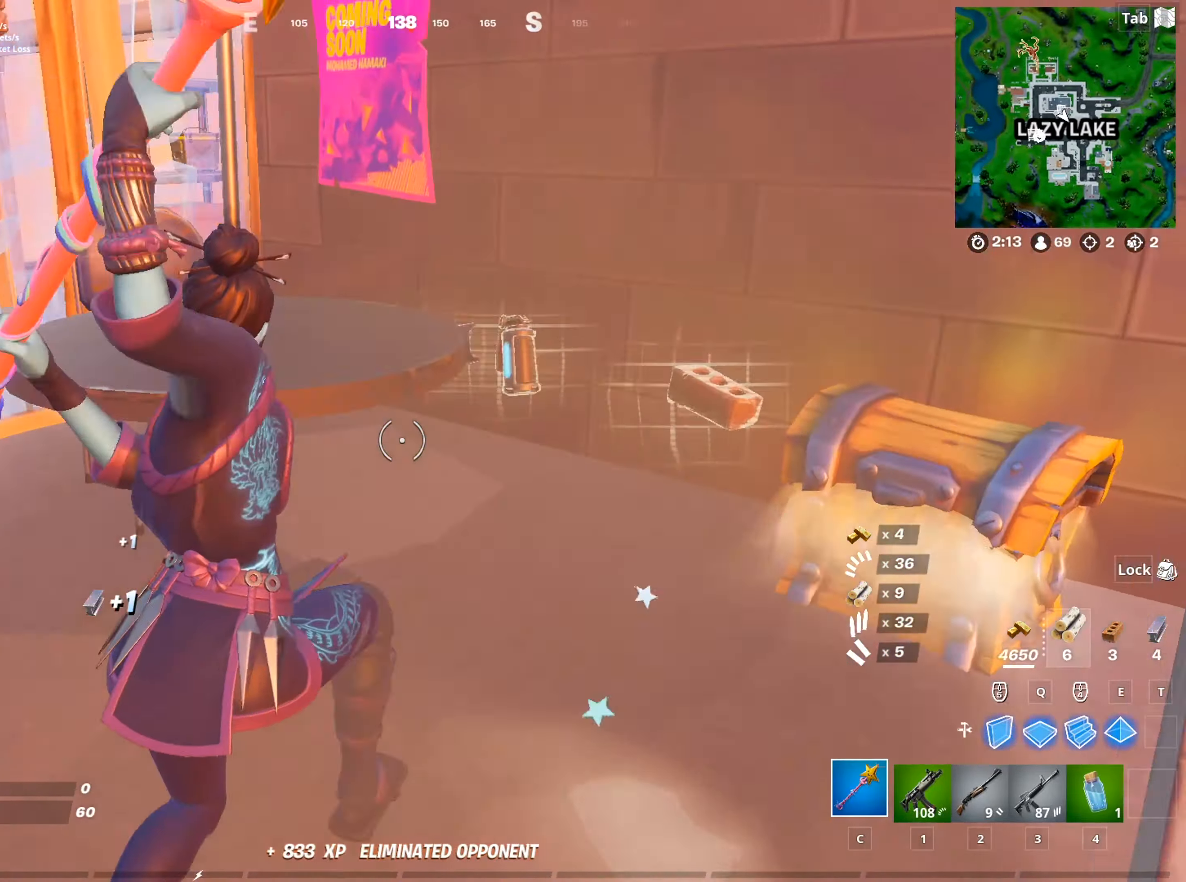
{"keys": ["a"], "mouse": ["left"], "mouse_move": "right", "events": [[100, "a", "down"], [150, "w", "up"]]}
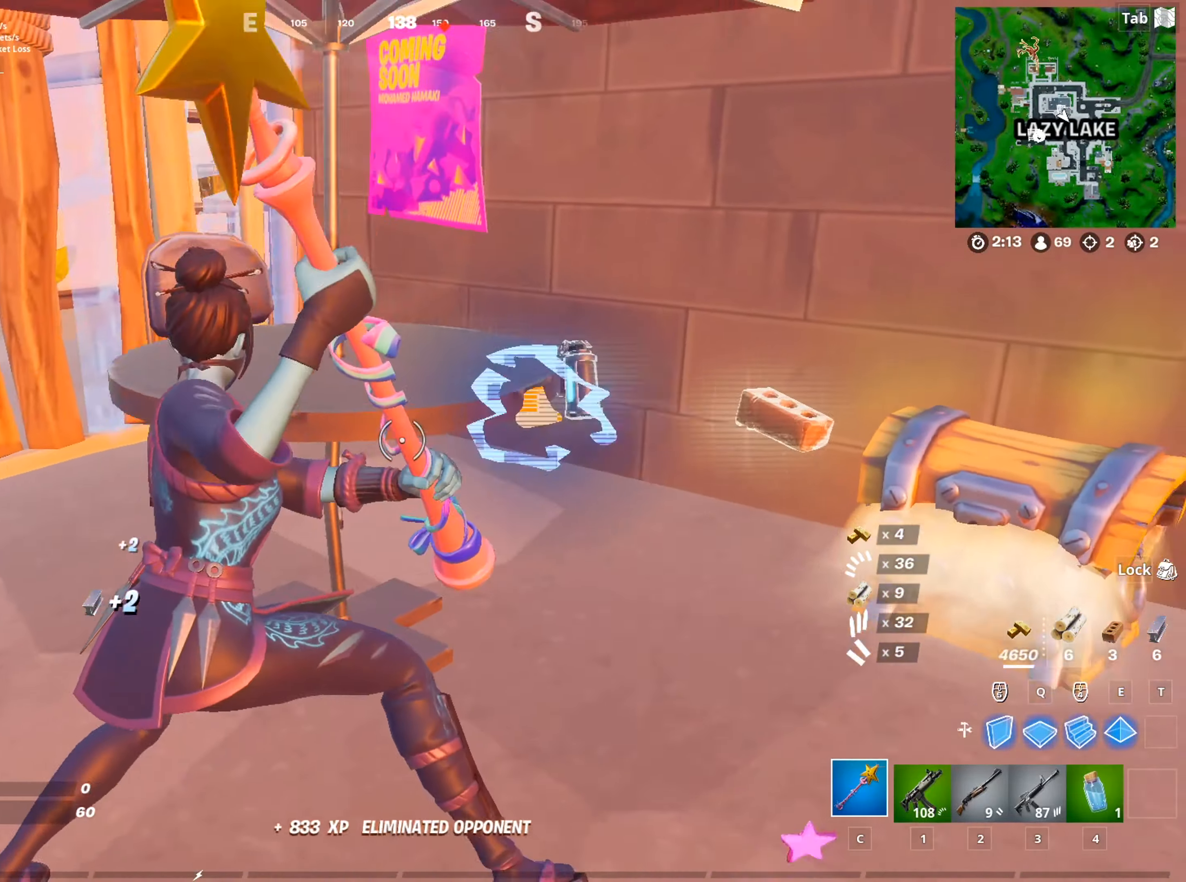
{"keys": ["w"], "mouse": [], "mouse_move": "left", "events": [[200, "w", "down"], [284, "a", "up"], [384, "mouse_left", "up"]]}
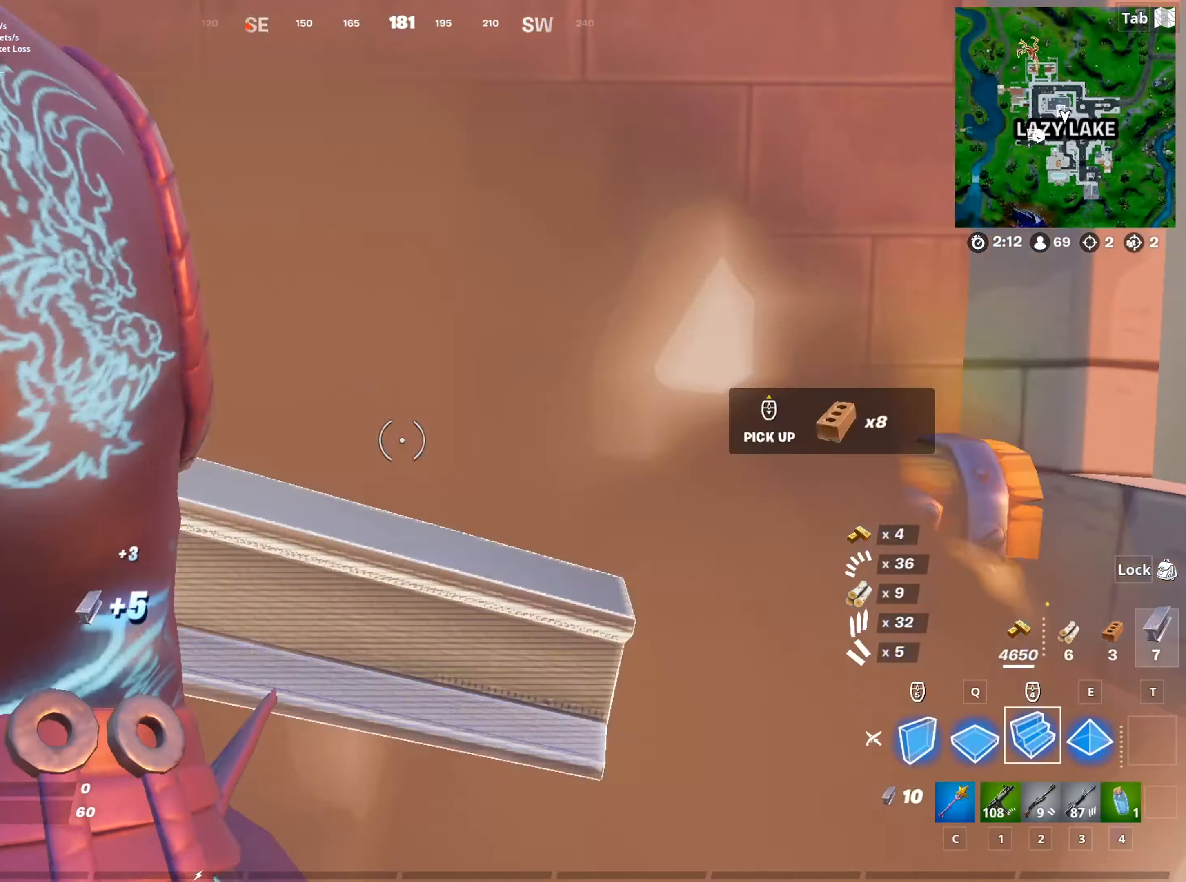
{"keys": ["a", "w"], "mouse": [], "mouse_move": "right", "events": [[33, "mouse_left", "down"], [167, "c", "down"], [167, "mouse_left", "up"], [217, "c", "up"], [317, "a", "down"]]}
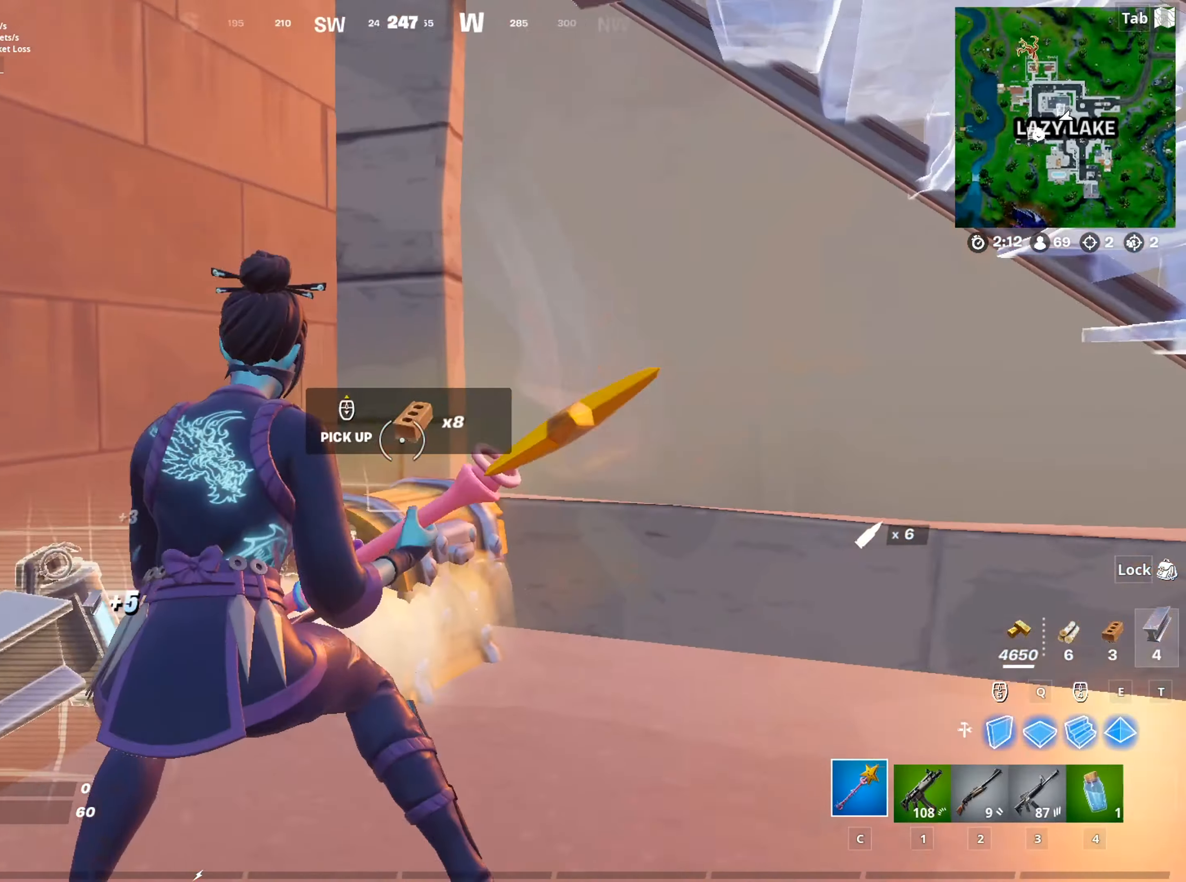
{"keys": [], "mouse": [], "mouse_move": "still", "events": [[50, "mouse_wheel", "down"], [84, "a", "up"], [134, "w", "up"], [317, "mouse_wheel", "up"]]}
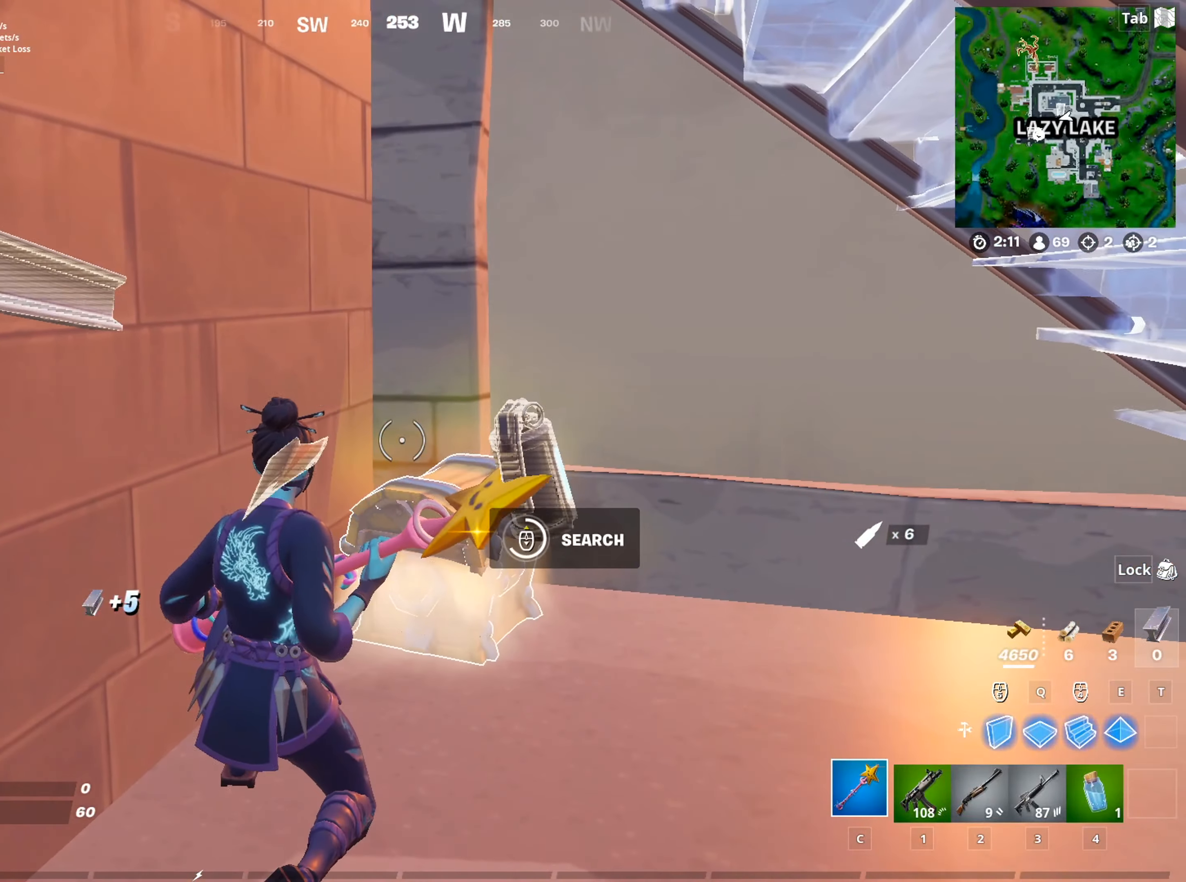
{"keys": ["d", "w"], "mouse": ["wheel"], "mouse_move": "right", "events": [[300, "d", "down"], [300, "mouse_wheel", "down"], [383, "w", "down"]]}
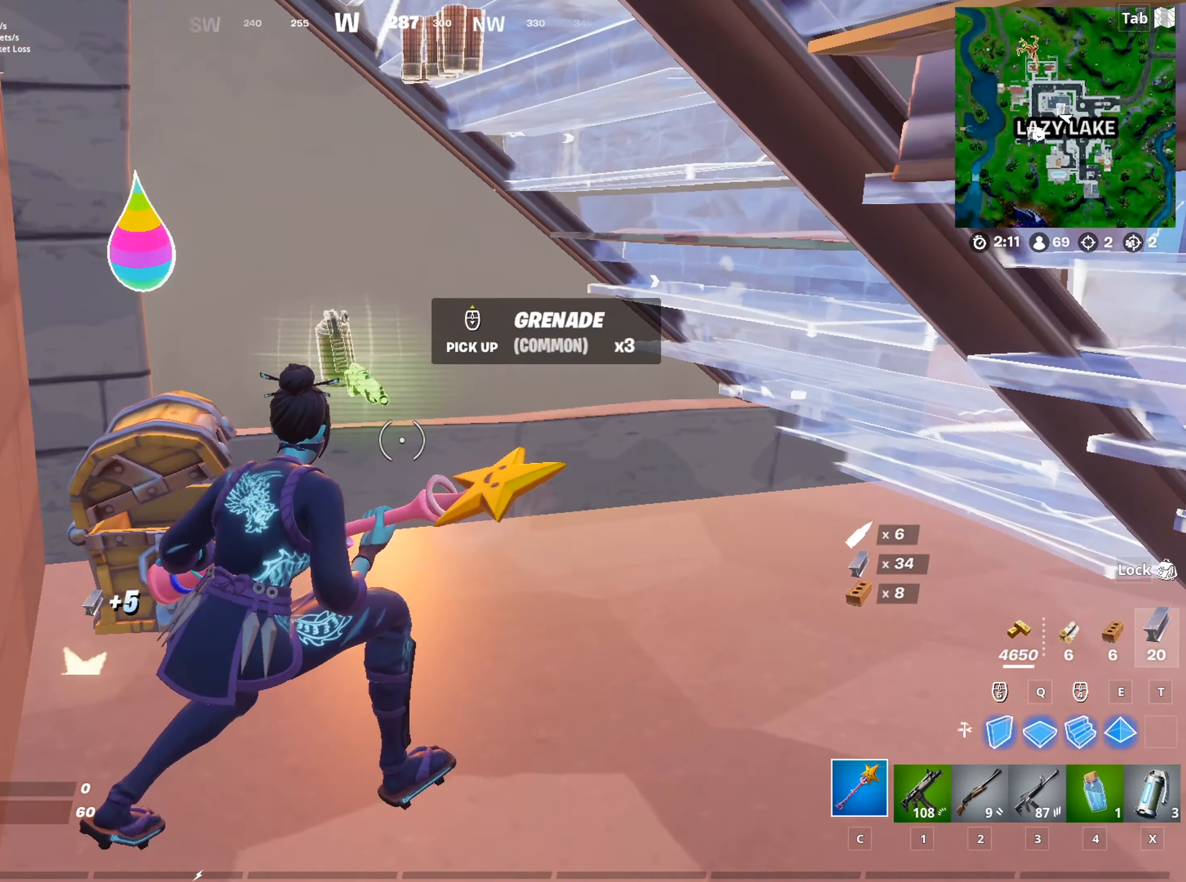
{"keys": [], "mouse": ["left"], "mouse_move": "right", "events": [[17, "mouse_wheel", "up"], [217, "d", "up"], [301, "4", "down"], [301, "w", "up"], [351, "4", "up"], [401, "mouse_left", "down"]]}
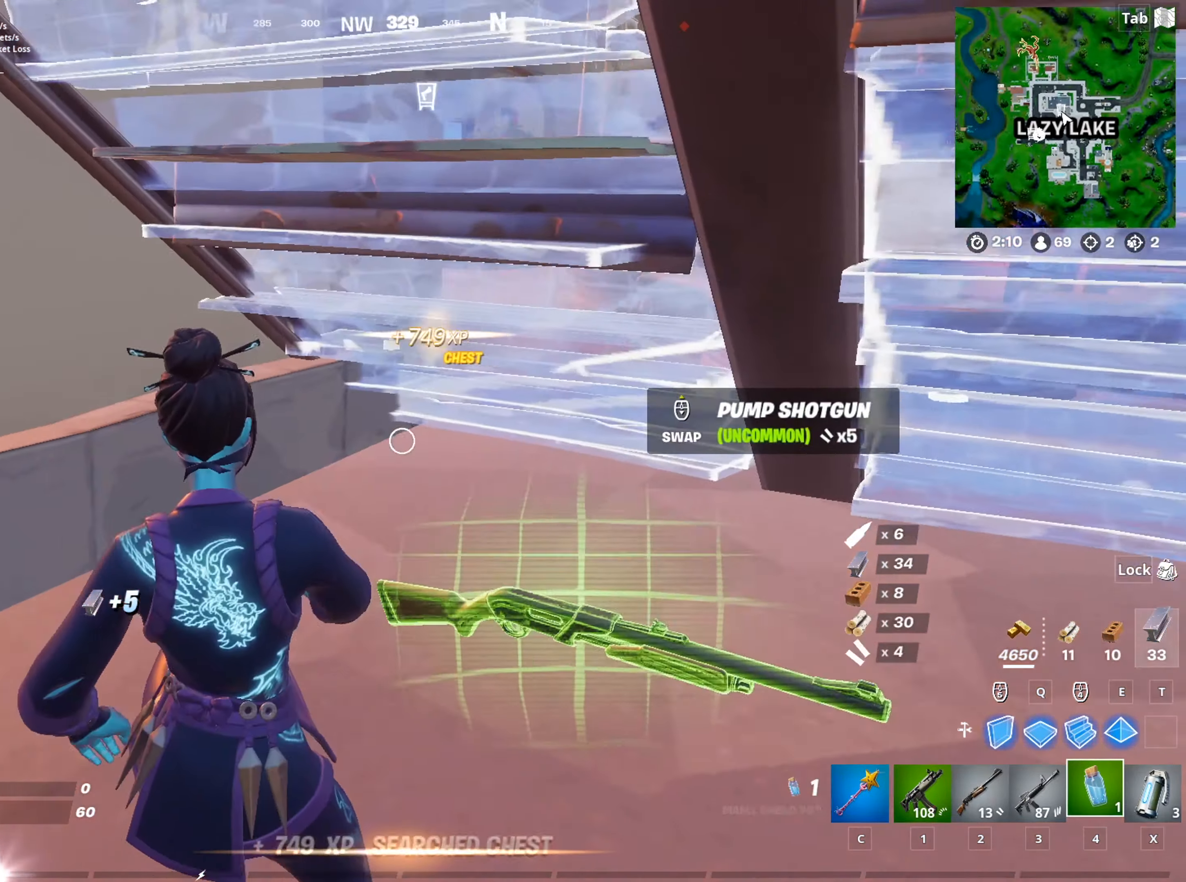
{"keys": [], "mouse": ["left"], "mouse_move": "still", "events": [[83, "caps_lock", "down"], [183, "mouse_left", "up"], [233, "caps_lock", "up"], [467, "mouse_left", "down"]]}
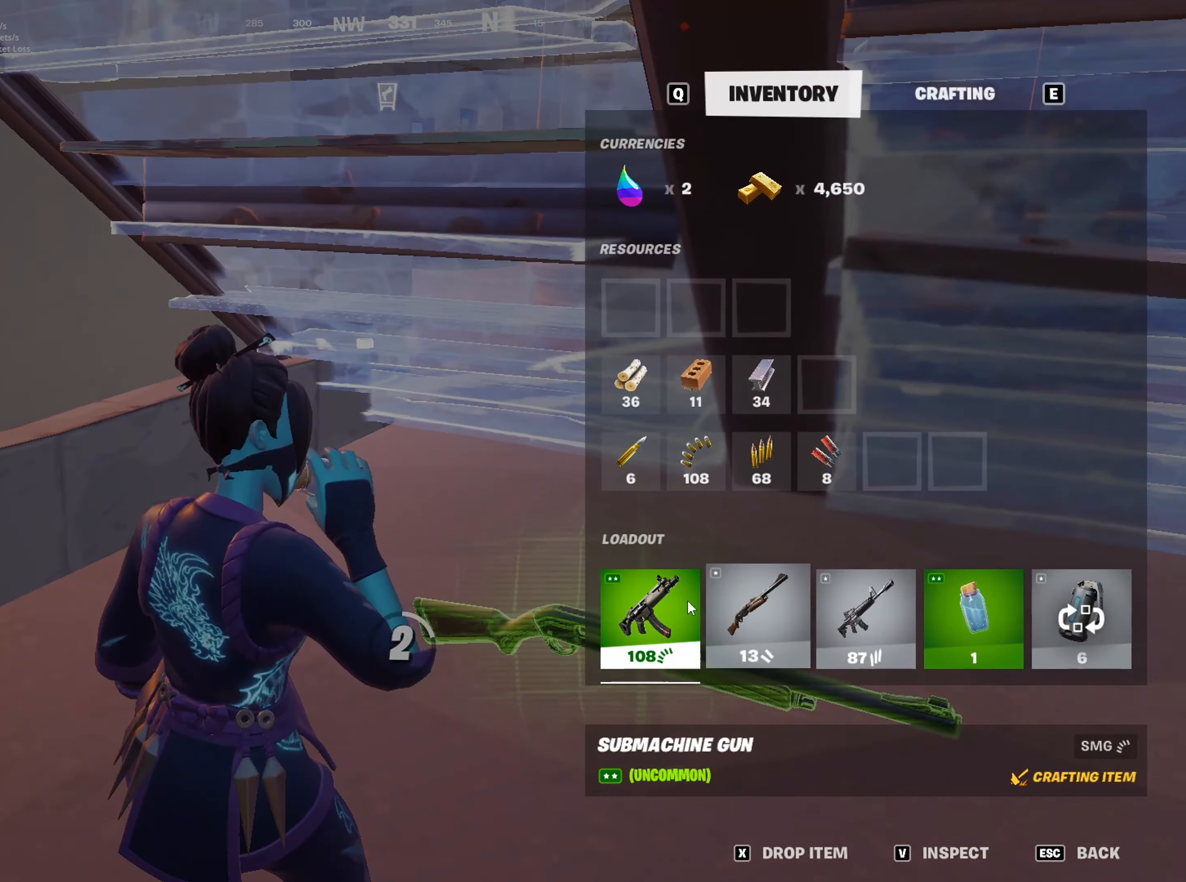
{"keys": ["caps_lock"], "mouse": [], "mouse_move": "right", "events": [[100, "mouse_left", "up"], [150, "caps_lock", "down"]]}
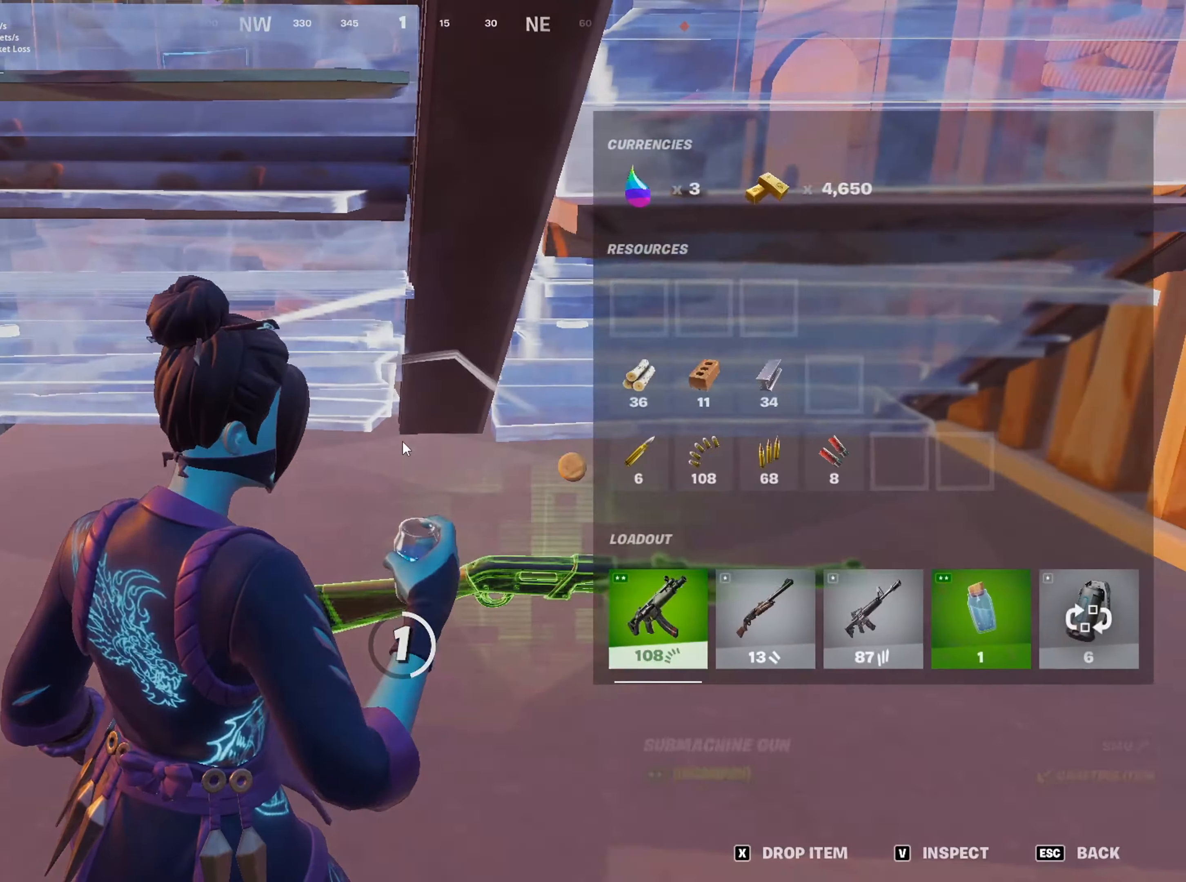
{"keys": [], "mouse": [], "mouse_move": "left", "events": [[66, "caps_lock", "up"], [350, "mouse_left", "down"], [500, "mouse_left", "up"]]}
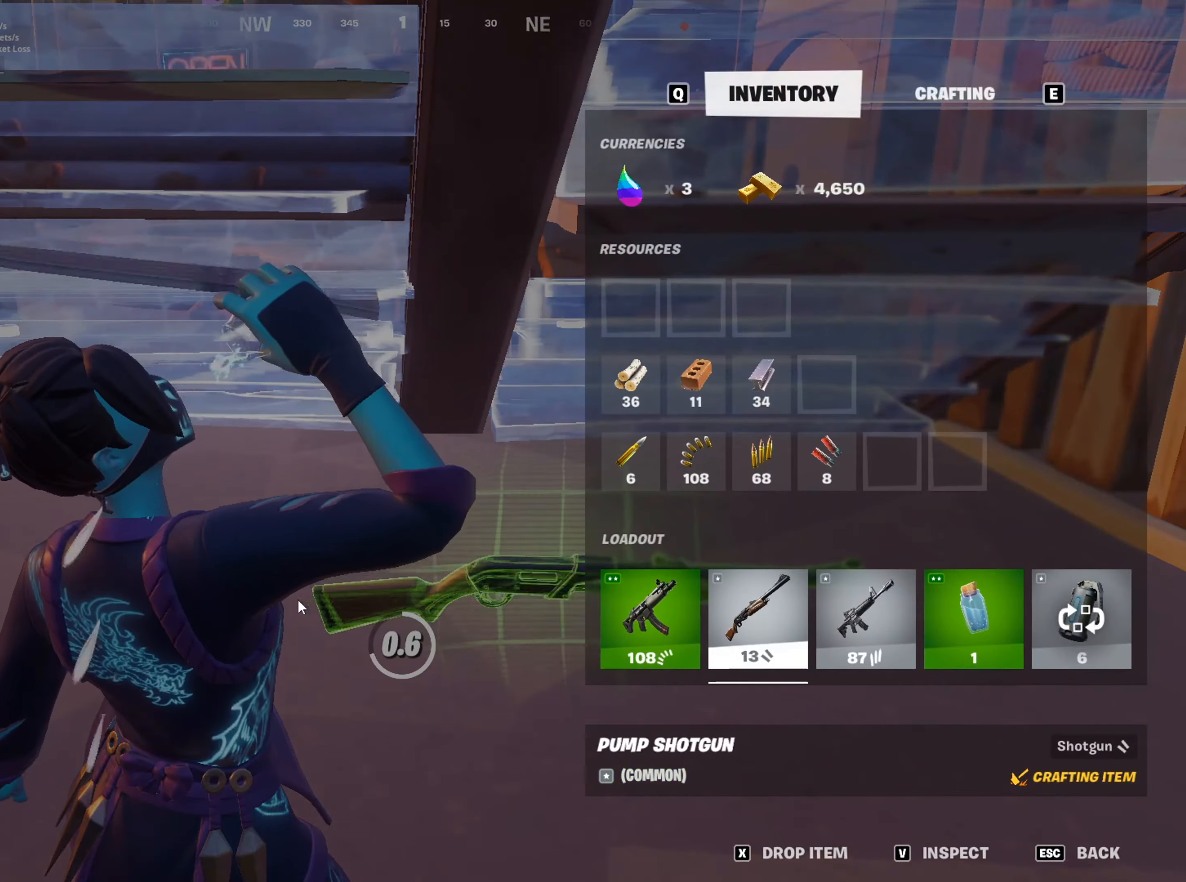
{"keys": ["caps_lock"], "mouse": [], "mouse_move": "left", "events": [[34, "caps_lock", "down"], [234, "d", "down"], [284, "s", "down"], [317, "d", "up"], [367, "mouse_wheel", "down"], [417, "mouse_wheel", "up"], [417, "s", "up"]]}
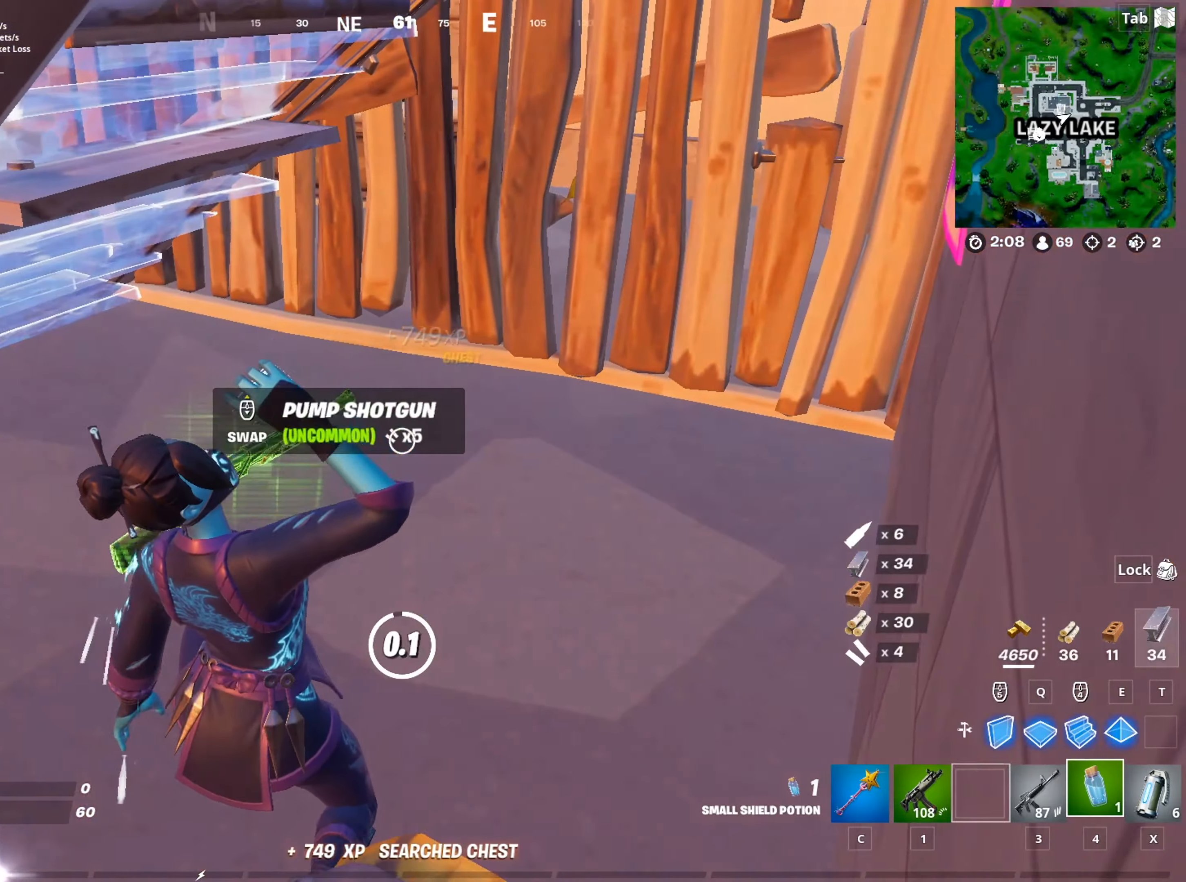
{"keys": ["r"], "mouse": [], "mouse_move": "still", "events": [[250, "1", "down"], [283, "caps_lock", "up"], [333, "1", "up"], [484, "r", "down"]]}
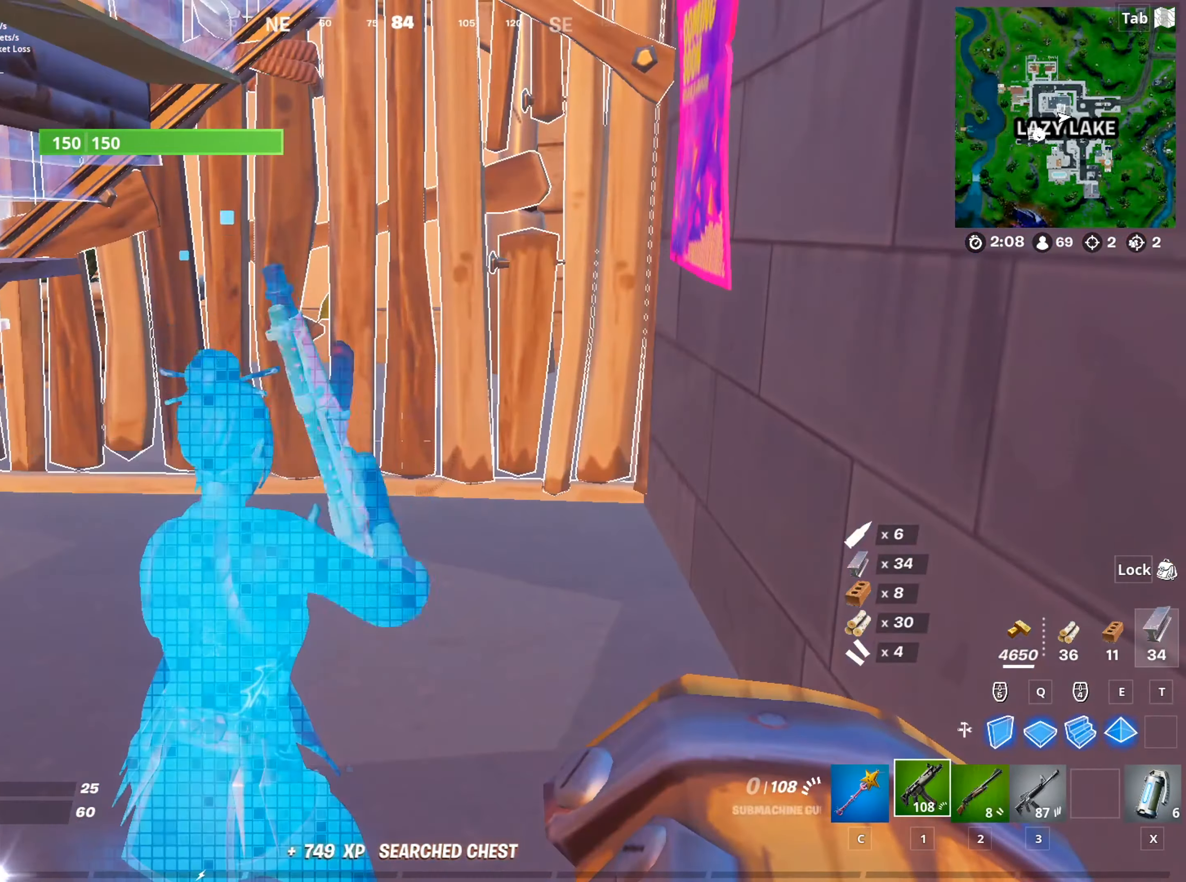
{"keys": [], "mouse": [], "mouse_move": "still", "events": [[67, "r", "up"], [117, "r", "down"], [217, "r", "up"], [301, "r", "down"], [351, "r", "up"]]}
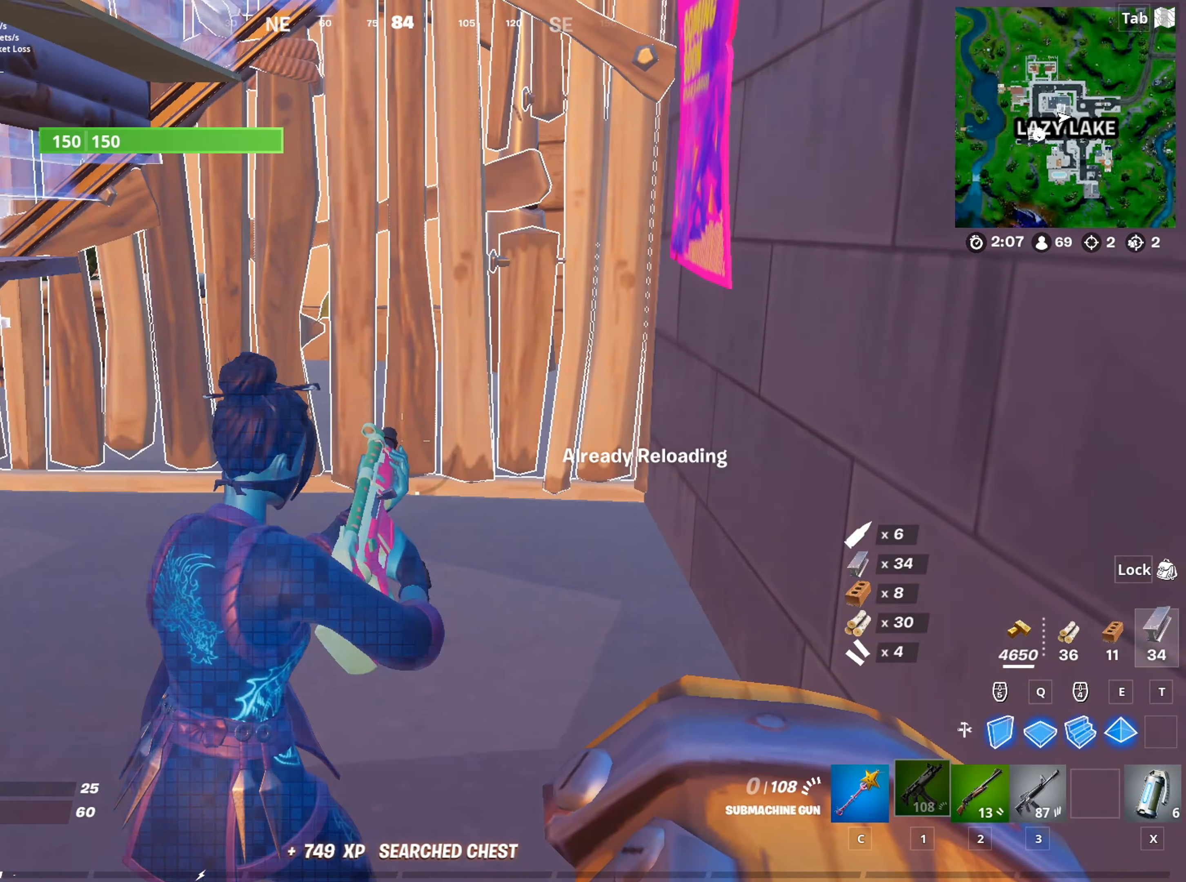
{"keys": [], "mouse": [], "mouse_move": "still", "events": []}
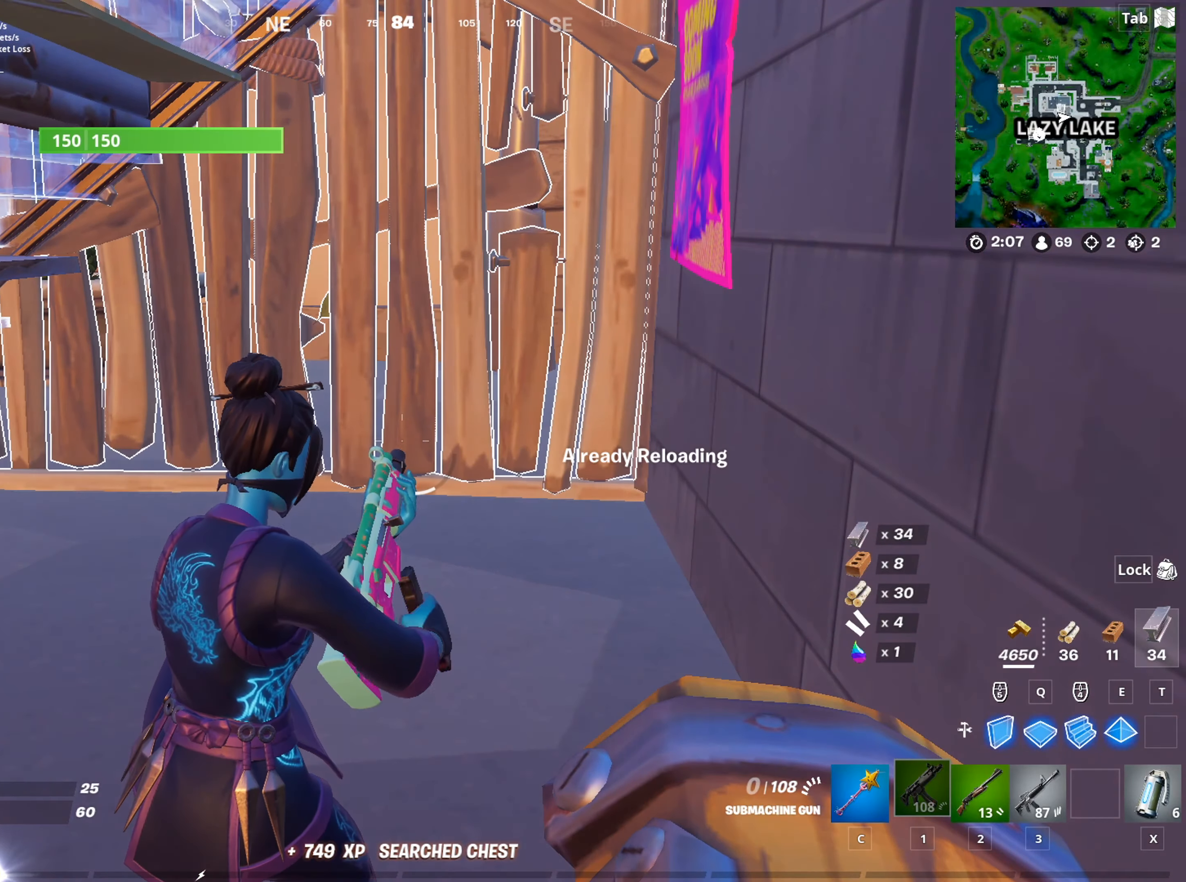
{"keys": [], "mouse": [], "mouse_move": "still", "events": []}
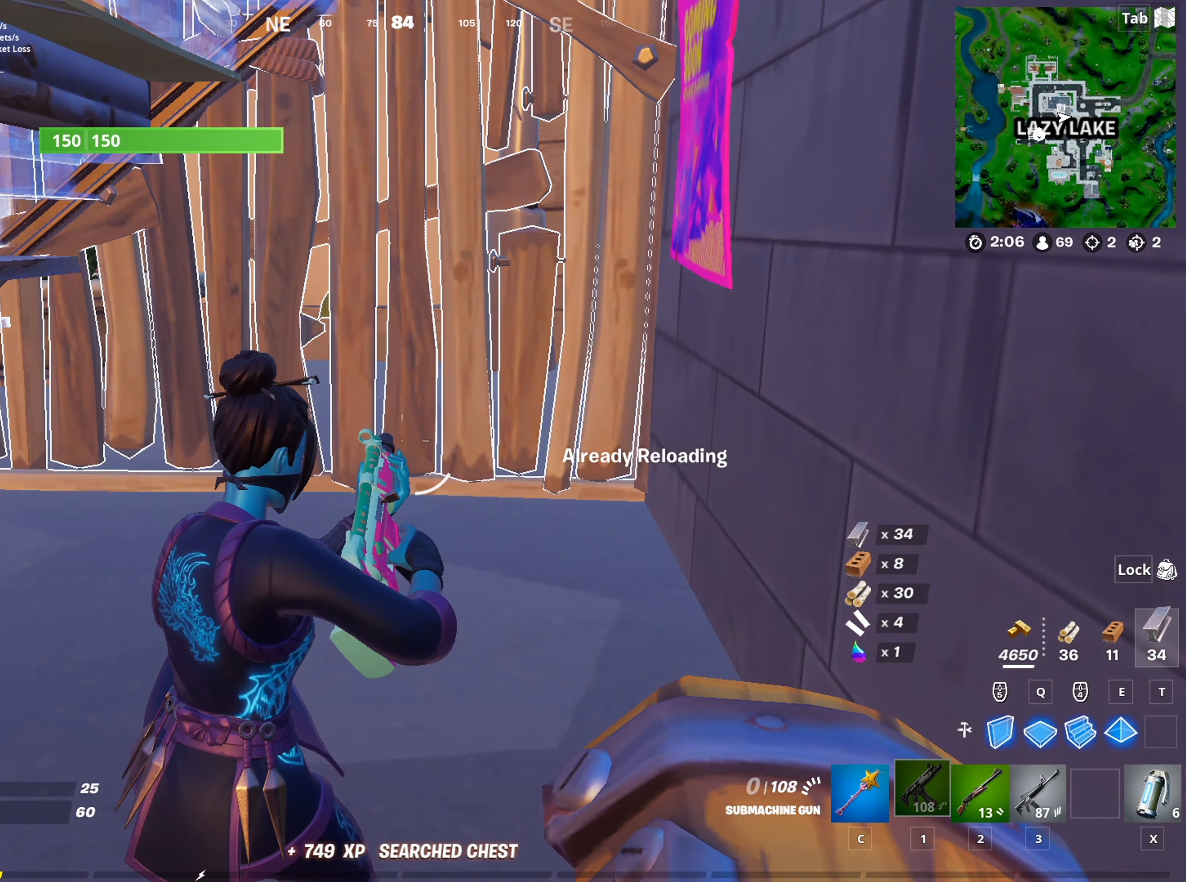
{"keys": ["f", "w"], "mouse": [], "mouse_move": "up", "events": [[350, "w", "down"], [500, "f", "down"]]}
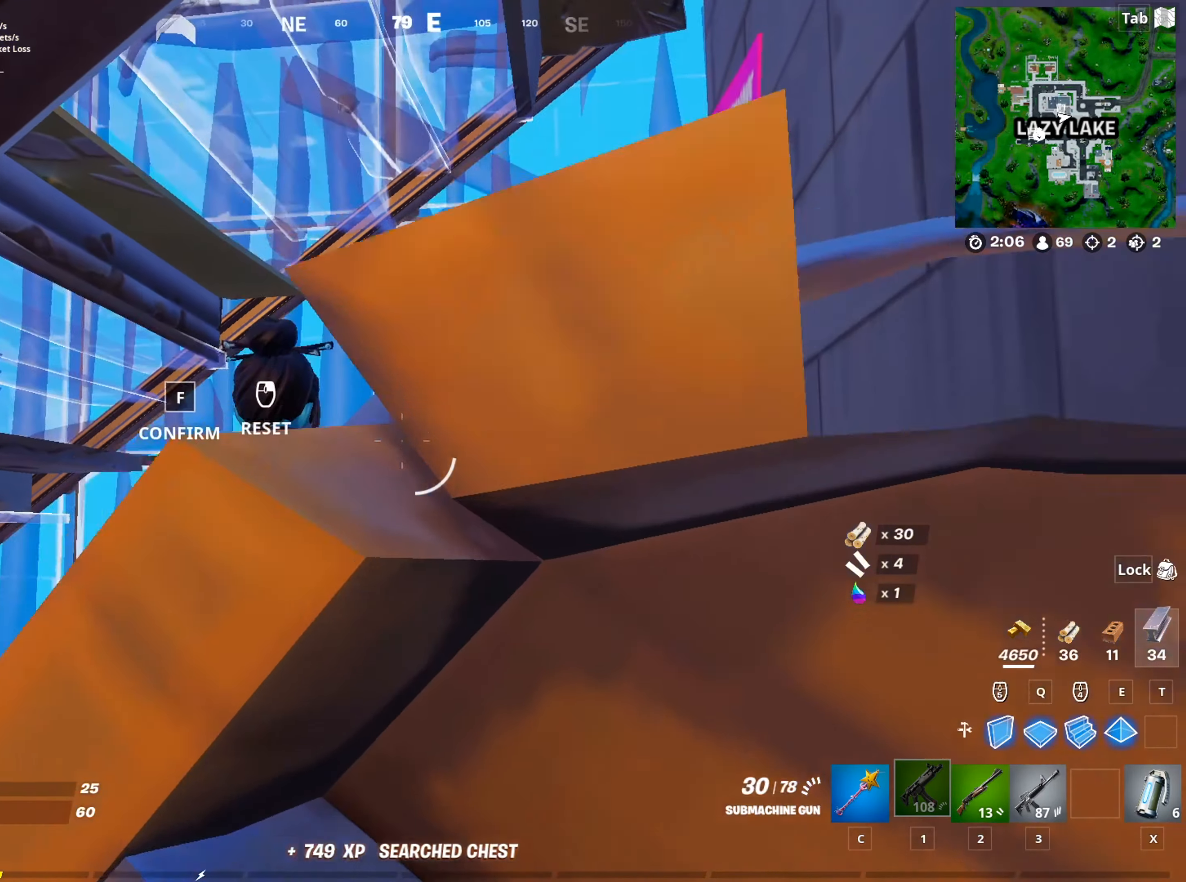
{"keys": ["space", "w"], "mouse": ["left"], "mouse_move": "still", "events": [[84, "mouse_left", "down"], [134, "f", "up"], [267, "mouse_left", "up"], [317, "e", "down"], [367, "space", "down"], [417, "mouse_left", "down"], [467, "e", "up"]]}